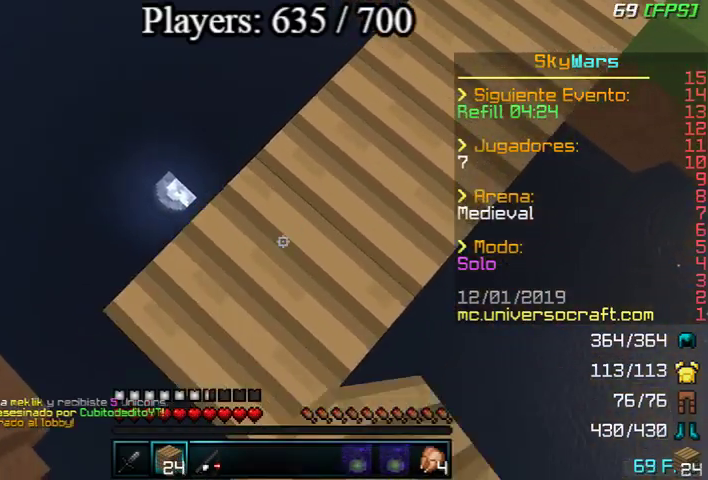
Gameplay with keyboard and mouse; each line is a JSON object with the keys and mouse buttons held at the frame after it. "events" lists presses ("down") and releases ("up") of "a", "d", "s", "w", "mouse_left" and "mouse_right" between this image and that frame as [ms after this image, input, new state], when the widget could be followed in between. "mouse_left", "mouse_right" = the "left", "right" buttons of the "mouse" list. No other keys are recorded. Fast repeated clicks can show as one long hold. Mouse movement is not recorded.
{"keys": ["a", "s"], "mouse": [], "events": [[67, "mouse_right", "up"], [367, "mouse_right", "down"], [467, "mouse_right", "up"]]}
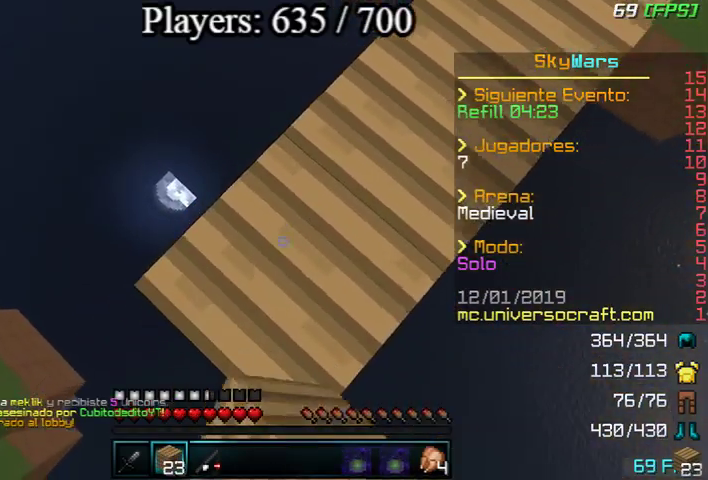
{"keys": ["a", "s"], "mouse": [], "events": [[300, "mouse_right", "down"], [400, "mouse_right", "up"]]}
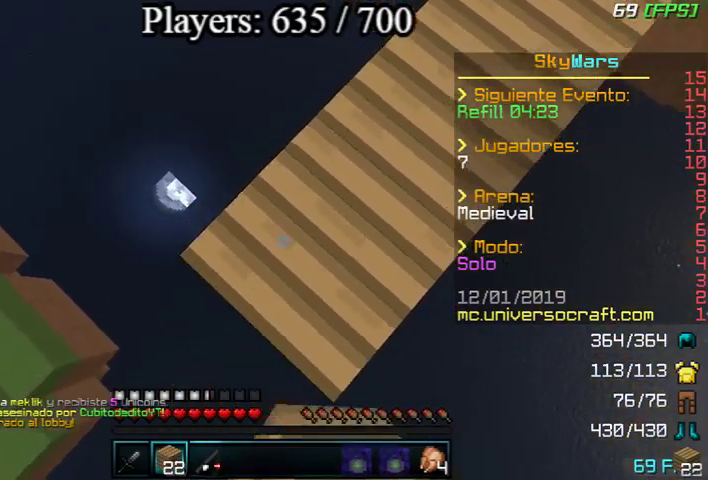
{"keys": ["d", "s"], "mouse": [], "events": [[233, "mouse_right", "down"], [267, "d", "down"], [300, "mouse_right", "up"], [367, "a", "up"], [367, "s", "up"], [400, "s", "down"]]}
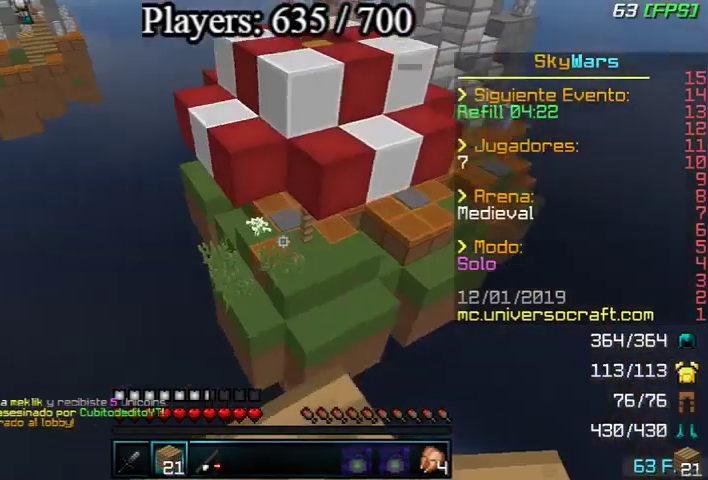
{"keys": ["w"], "mouse": [], "events": [[100, "d", "up"], [100, "s", "up"], [333, "s", "down"], [467, "s", "up"], [500, "w", "down"]]}
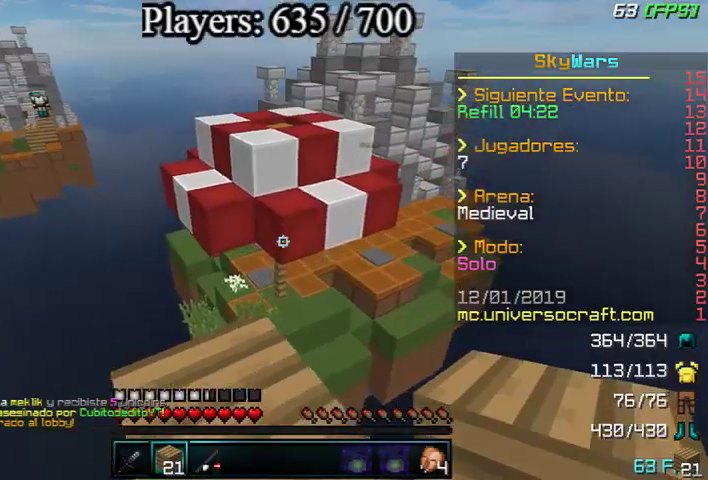
{"keys": ["w"], "mouse": [], "events": []}
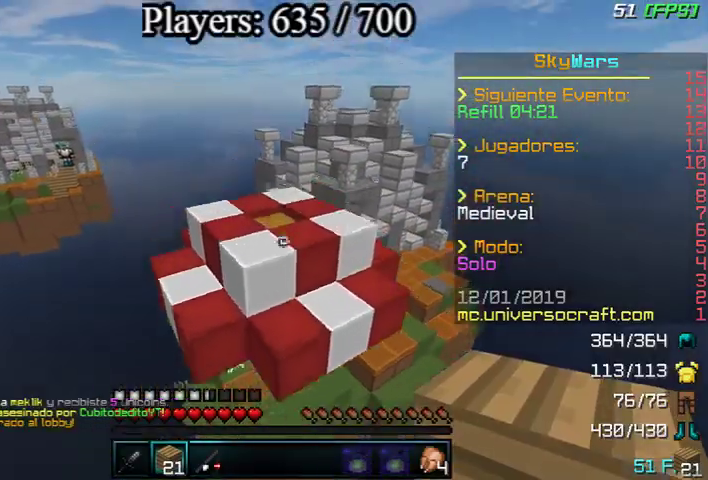
{"keys": ["w"], "mouse": [], "events": []}
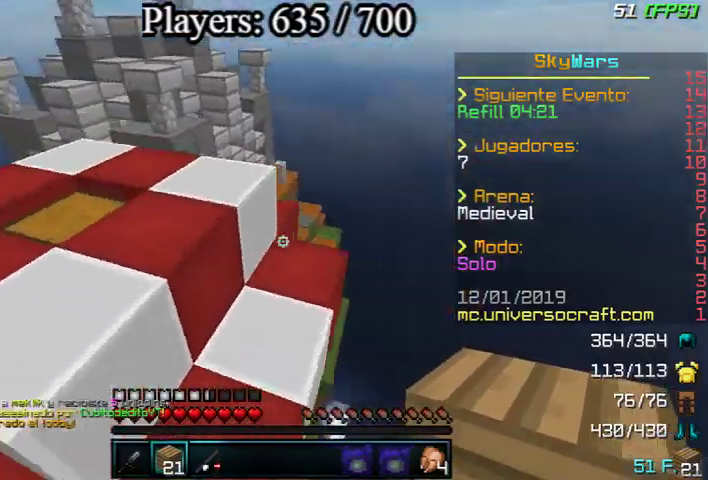
{"keys": ["a", "w"], "mouse": [], "events": [[33, "d", "down"], [100, "d", "up"], [300, "a", "down"]]}
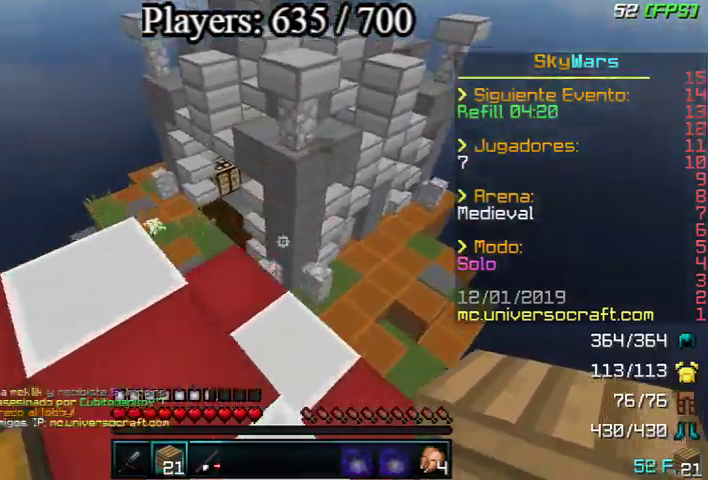
{"keys": ["a", "w"], "mouse": [], "events": [[233, "a", "up"], [333, "d", "down"], [400, "a", "down"], [400, "d", "up"]]}
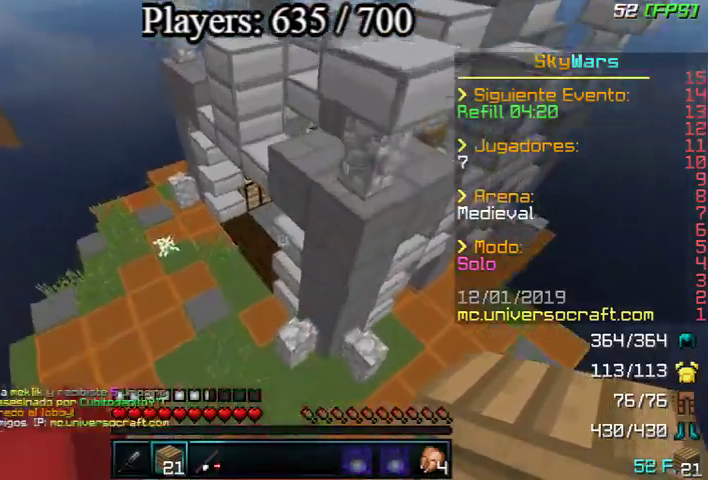
{"keys": ["w"], "mouse": [], "events": [[367, "a", "up"]]}
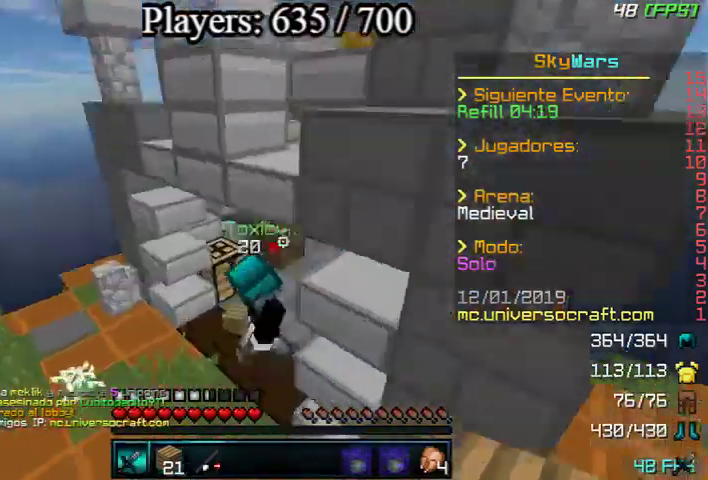
{"keys": ["w"], "mouse": [], "events": [[233, "mouse_left", "down"], [267, "a", "down"], [267, "mouse_left", "up"], [300, "mouse_left", "down"], [367, "mouse_left", "up"], [400, "a", "up"]]}
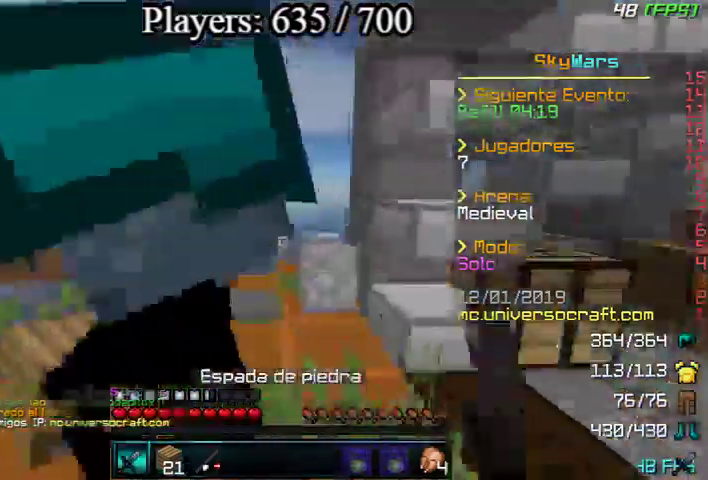
{"keys": ["s"], "mouse": ["left"], "events": [[67, "mouse_left", "down"], [133, "a", "down"], [167, "w", "up"], [233, "mouse_left", "up"], [267, "s", "down"], [367, "a", "up"], [400, "mouse_left", "down"], [467, "mouse_left", "up"], [500, "mouse_left", "down"]]}
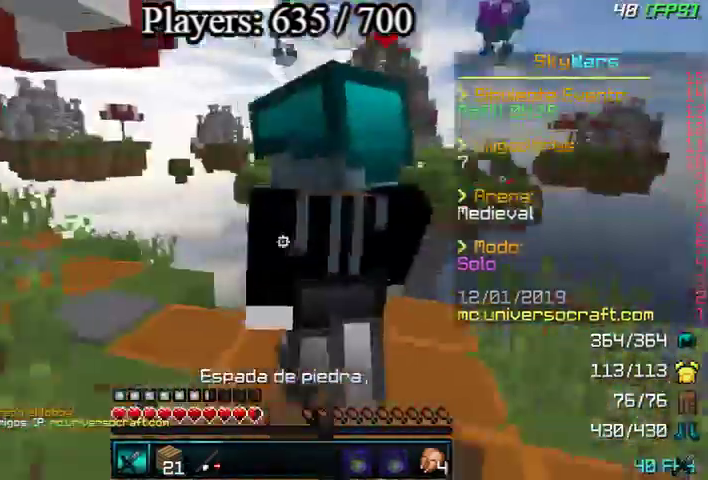
{"keys": ["w"], "mouse": [], "events": [[33, "a", "down"], [100, "a", "up"], [100, "mouse_left", "up"], [100, "s", "up"], [133, "mouse_left", "down"], [233, "mouse_left", "up"], [233, "w", "down"], [333, "w", "up"], [400, "mouse_left", "down"], [467, "mouse_left", "up"], [467, "w", "down"]]}
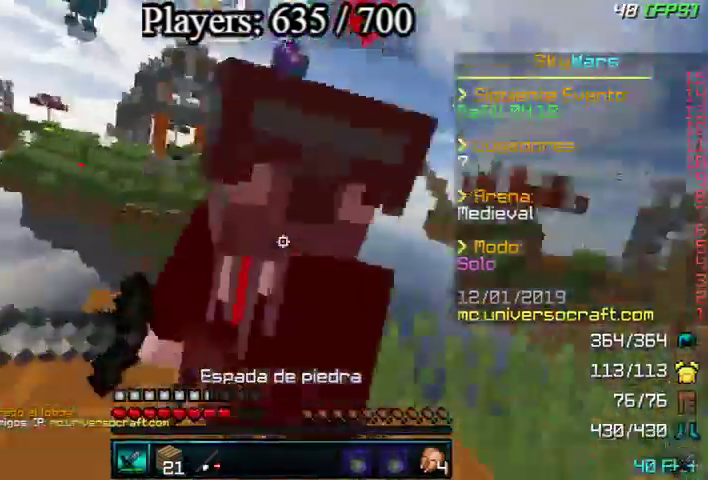
{"keys": ["w"], "mouse": ["left"], "events": [[33, "mouse_left", "down"], [67, "w", "up"], [133, "w", "down"], [233, "mouse_left", "up"], [233, "w", "up"], [267, "mouse_left", "down"], [267, "w", "down"], [300, "mouse_left", "up"], [367, "mouse_left", "down"], [400, "w", "up"], [433, "mouse_left", "up"], [433, "w", "down"], [500, "mouse_left", "down"]]}
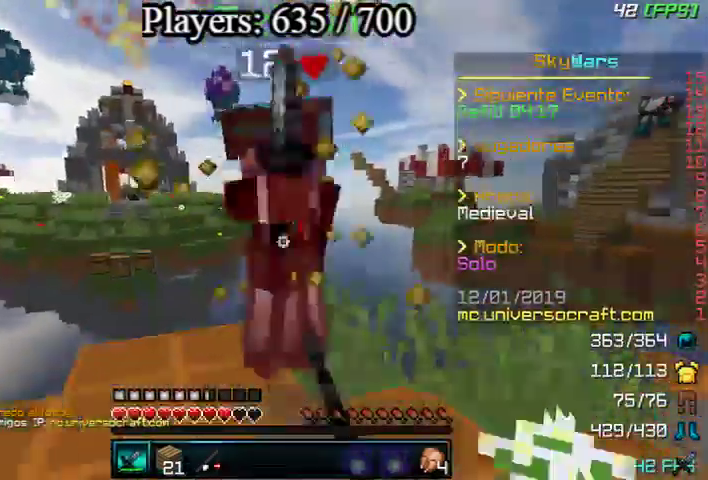
{"keys": [], "mouse": [], "events": [[33, "mouse_right", "down"], [33, "w", "up"], [67, "mouse_left", "up"], [67, "mouse_right", "up"], [67, "w", "down"], [100, "mouse_left", "down"], [100, "mouse_right", "down"], [167, "w", "up"], [233, "w", "down"], [300, "mouse_left", "up"], [300, "mouse_right", "up"], [333, "mouse_left", "down"], [367, "w", "up"], [400, "mouse_left", "up"], [400, "w", "down"], [467, "mouse_left", "down"], [467, "mouse_right", "down"], [467, "w", "up"], [500, "mouse_left", "up"], [500, "mouse_right", "up"]]}
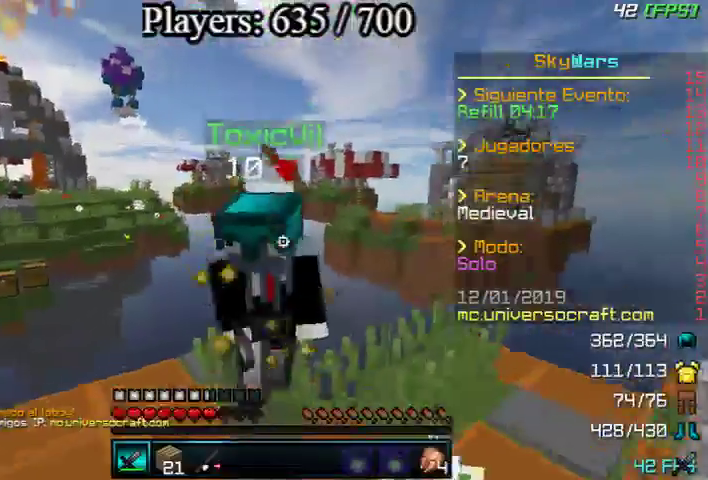
{"keys": [], "mouse": ["left"], "events": [[67, "mouse_left", "down"], [67, "w", "down"], [100, "w", "up"], [167, "mouse_left", "up"], [200, "mouse_left", "down"], [200, "w", "down"], [267, "mouse_left", "up"], [333, "mouse_left", "down"], [333, "w", "up"], [367, "w", "down"], [400, "mouse_left", "up"], [467, "mouse_left", "down"], [467, "w", "up"]]}
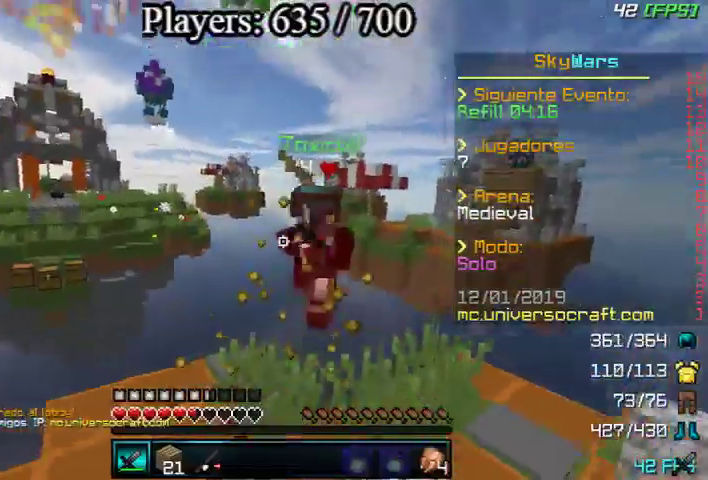
{"keys": ["w"], "mouse": [], "events": [[33, "mouse_left", "up"], [33, "w", "down"], [100, "mouse_left", "down"], [167, "mouse_left", "up"], [167, "w", "up"], [200, "w", "down"], [267, "mouse_left", "down"], [333, "mouse_left", "up"]]}
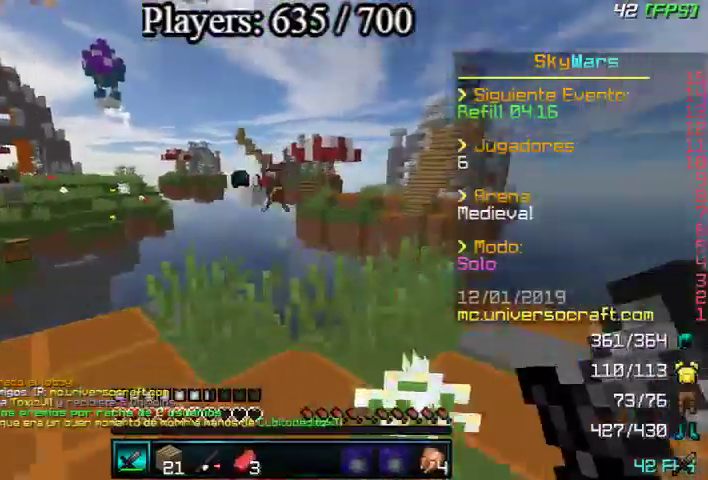
{"keys": ["d", "w"], "mouse": [], "events": [[300, "d", "down"]]}
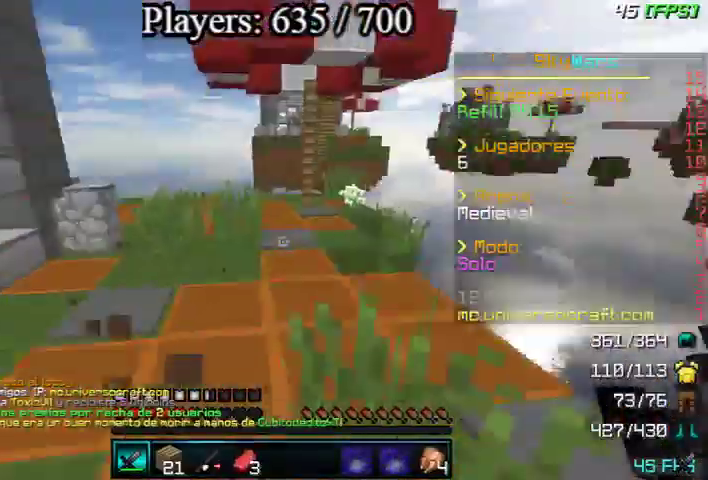
{"keys": ["s"], "mouse": [], "events": [[200, "d", "up"], [200, "w", "up"], [267, "a", "down"], [333, "s", "down"], [400, "a", "up"]]}
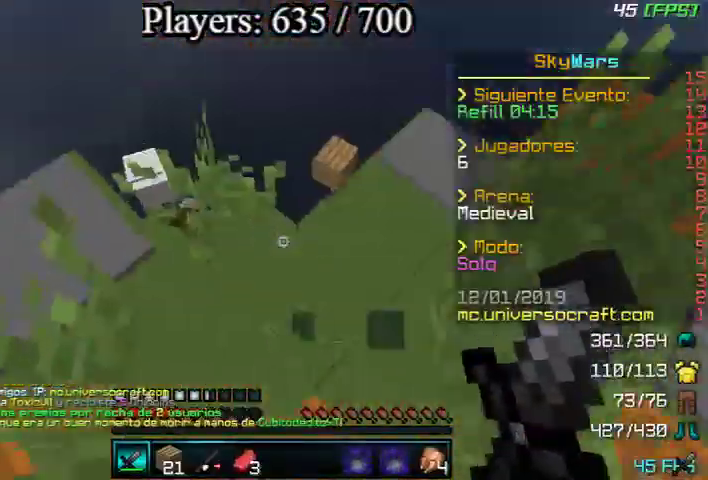
{"keys": ["a", "w"], "mouse": [], "events": [[33, "s", "up"], [67, "d", "down"], [133, "d", "up"], [167, "w", "down"], [300, "a", "down"]]}
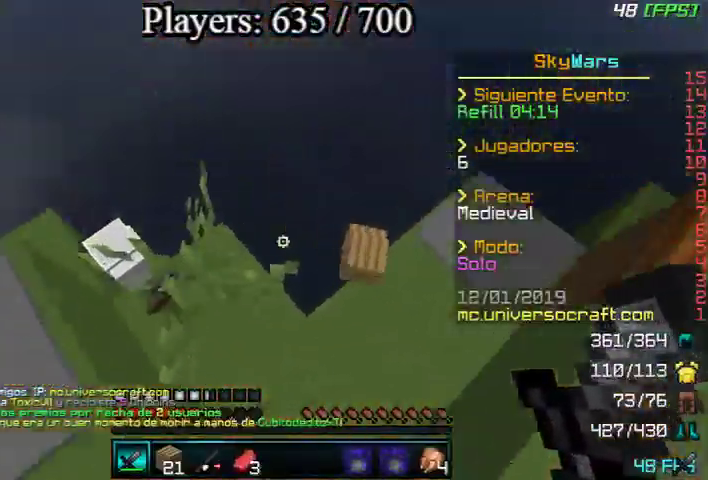
{"keys": ["d", "w"], "mouse": [], "events": [[33, "a", "up"], [100, "w", "up"], [233, "w", "down"], [300, "w", "up"], [433, "d", "down"], [467, "w", "down"]]}
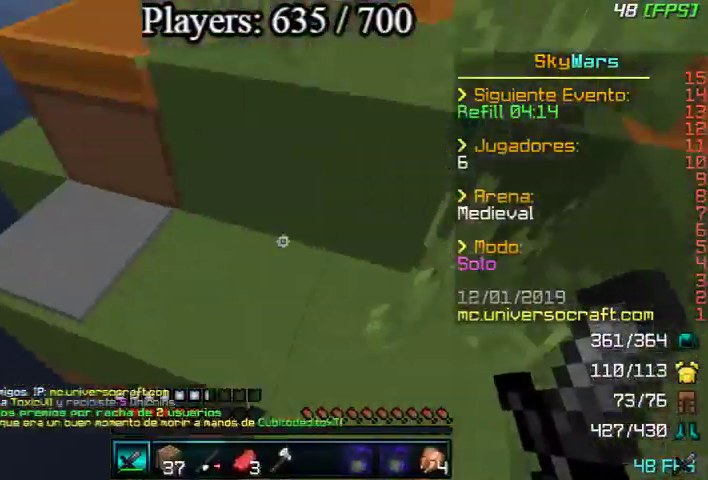
{"keys": ["s"], "mouse": [], "events": [[67, "d", "up"], [100, "d", "down"], [367, "w", "up"], [467, "d", "up"], [467, "s", "down"]]}